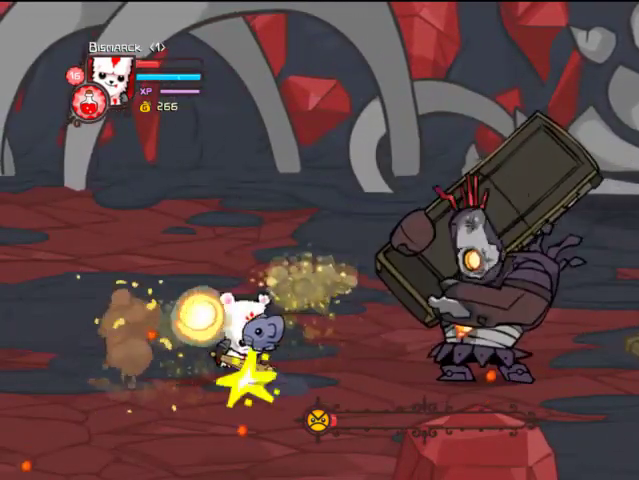
Gameplay with a controller (PlayStation layout); each line is a JSON object with the inputs held at the frame after it. "events" lists button and stick changes between this image and that frame as [ms after this image, input, new state], when the widget could be followed in between. Not read: L3 R3.
{"buttons": ["L2", "DPAD_UP", "DPAD_RIGHT"], "left_stick": "center", "right_stick": "center", "events": [[67, "CROSS", "down"], [133, "CROSS", "up"], [233, "CROSS", "down"], [300, "DPAD_UP", "down"], [367, "CROSS", "up"], [367, "L2", "down"]]}
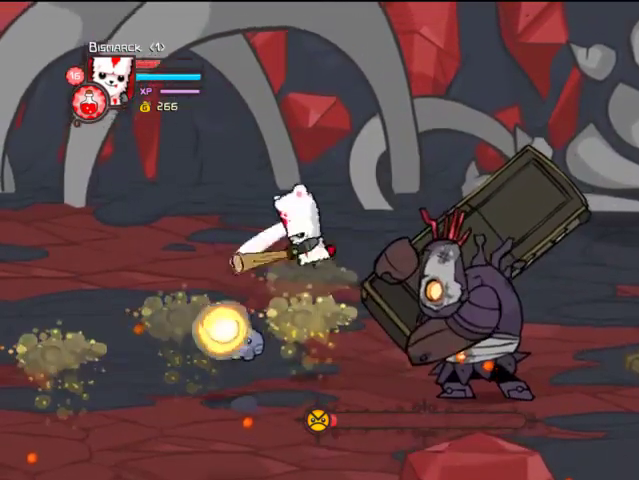
{"buttons": ["DPAD_UP", "DPAD_RIGHT"], "left_stick": "center", "right_stick": "center", "events": [[100, "DPAD_UP", "up"], [200, "L2", "up"], [400, "DPAD_UP", "down"]]}
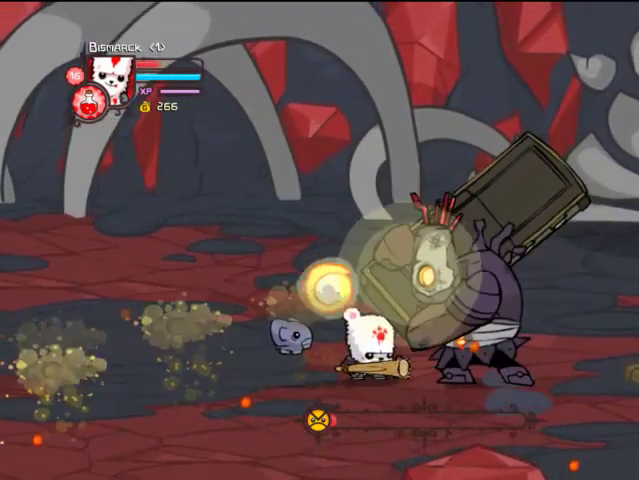
{"buttons": ["DPAD_RIGHT"], "left_stick": "center", "right_stick": "center", "events": [[33, "DPAD_RIGHT", "up"], [67, "DPAD_RIGHT", "down"], [133, "L2", "down"], [267, "DPAD_UP", "up"], [333, "DPAD_DOWN", "down"], [400, "L2", "up"], [400, "SQUARE", "down"], [433, "DPAD_DOWN", "up"], [500, "SQUARE", "up"]]}
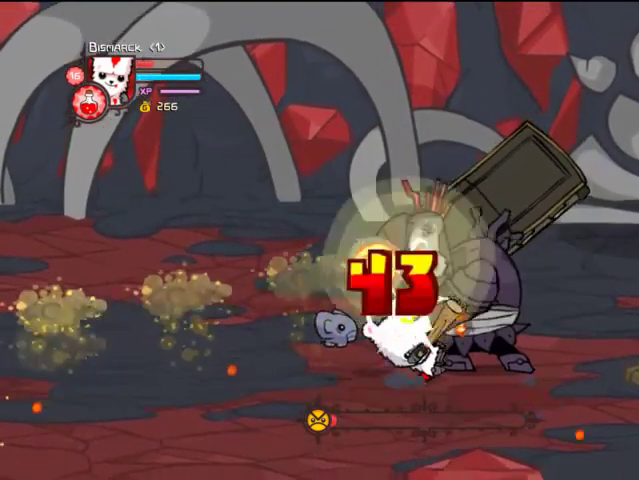
{"buttons": ["CROSS", "DPAD_RIGHT"], "left_stick": "center", "right_stick": "center", "events": [[100, "SQUARE", "down"], [167, "SQUARE", "up"], [200, "TRIANGLE", "down"], [333, "TRIANGLE", "up"], [467, "CROSS", "down"]]}
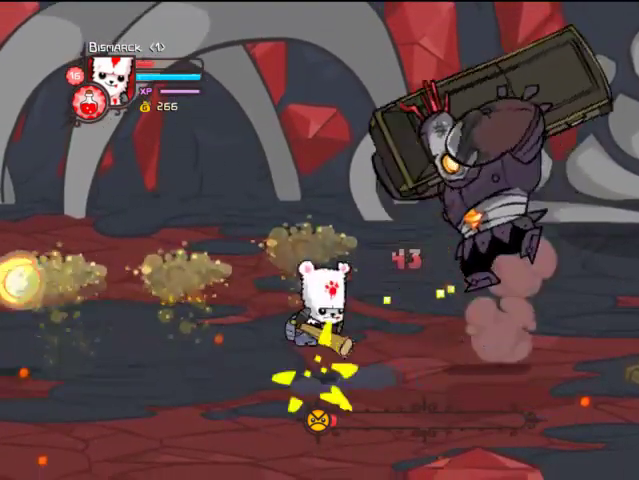
{"buttons": ["TRIANGLE", "DPAD_RIGHT"], "left_stick": "center", "right_stick": "center", "events": [[67, "CROSS", "up"], [167, "CROSS", "down"], [233, "SQUARE", "down"], [267, "CROSS", "up"], [367, "SQUARE", "up"], [433, "TRIANGLE", "down"]]}
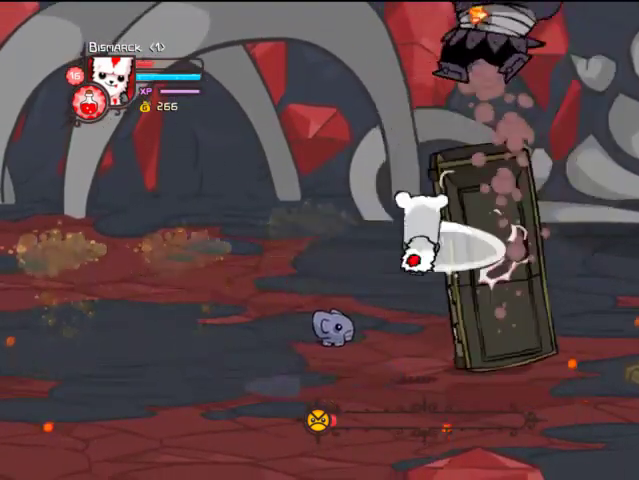
{"buttons": ["DPAD_RIGHT"], "left_stick": "center", "right_stick": "center", "events": [[33, "DPAD_RIGHT", "up"], [67, "DPAD_DOWN", "down"], [67, "DPAD_RIGHT", "down"], [67, "TRIANGLE", "up"], [167, "DPAD_RIGHT", "up"], [233, "DPAD_RIGHT", "down"], [400, "DPAD_DOWN", "up"]]}
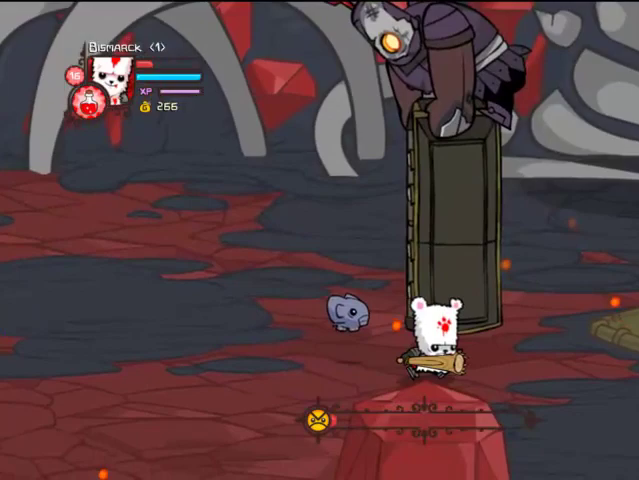
{"buttons": ["DPAD_RIGHT"], "left_stick": "center", "right_stick": "center", "events": []}
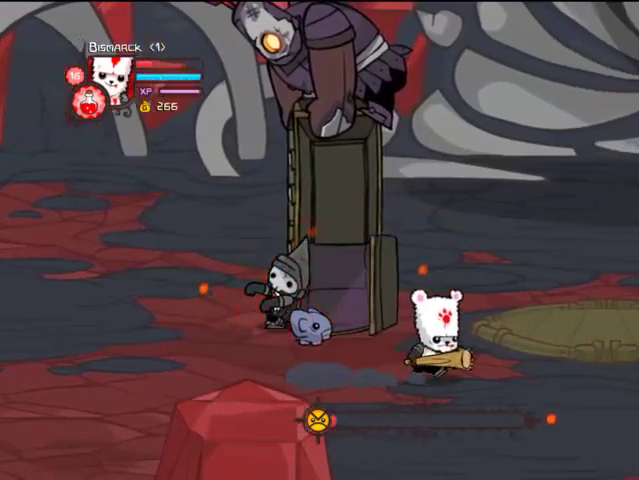
{"buttons": ["DPAD_RIGHT"], "left_stick": "center", "right_stick": "center", "events": []}
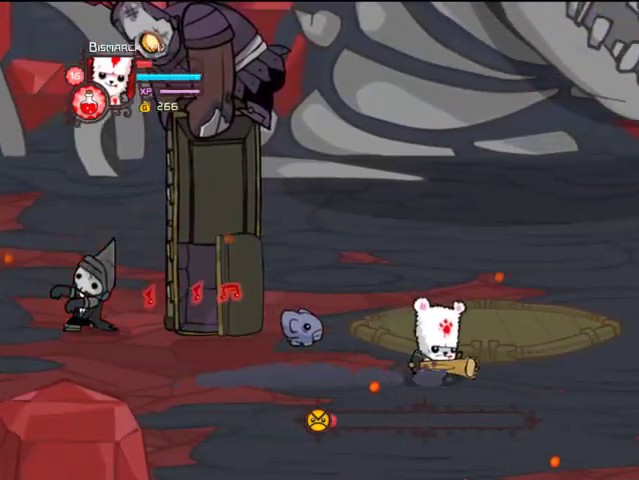
{"buttons": ["DPAD_RIGHT"], "left_stick": "center", "right_stick": "center", "events": []}
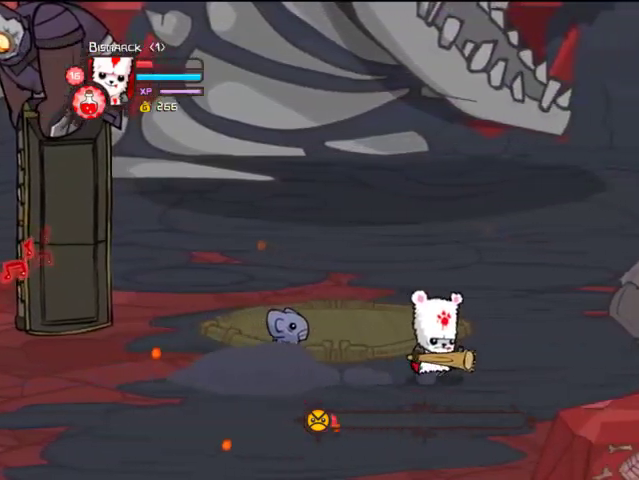
{"buttons": ["DPAD_UP"], "left_stick": "center", "right_stick": "center", "events": [[367, "DPAD_UP", "down"], [433, "DPAD_RIGHT", "up"]]}
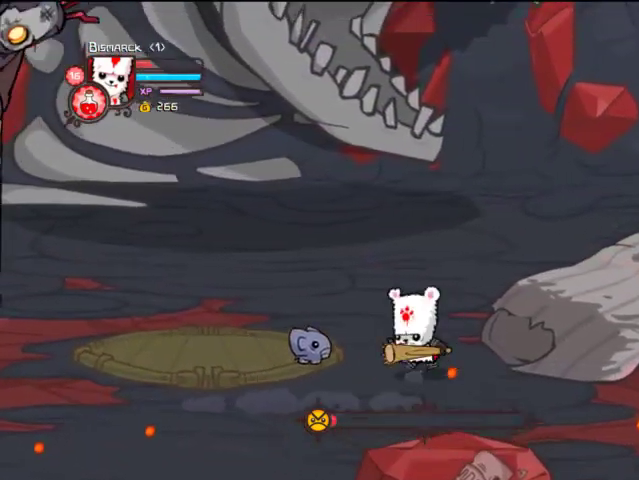
{"buttons": [], "left_stick": "center", "right_stick": "center", "events": [[33, "DPAD_LEFT", "down"], [67, "DPAD_UP", "up"], [300, "DPAD_LEFT", "up"]]}
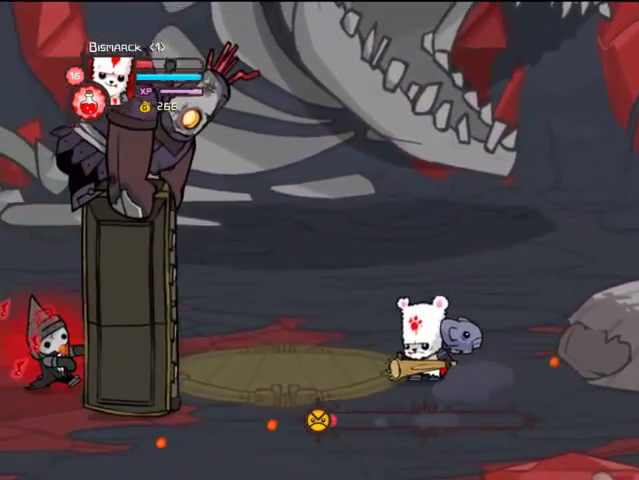
{"buttons": [], "left_stick": "center", "right_stick": "center", "events": []}
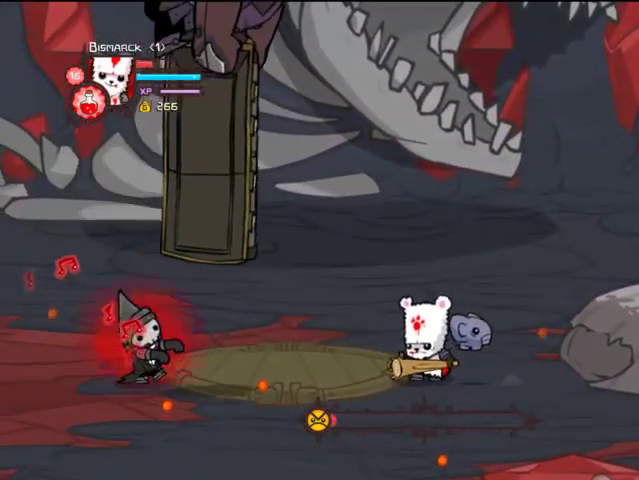
{"buttons": [], "left_stick": "center", "right_stick": "center", "events": []}
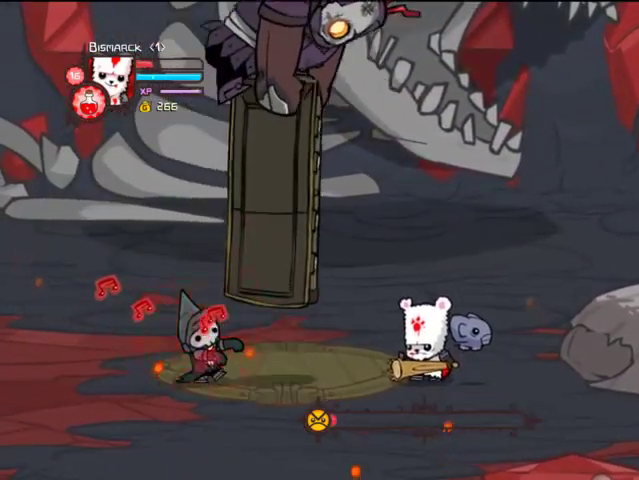
{"buttons": ["DPAD_RIGHT"], "left_stick": "center", "right_stick": "center", "events": [[100, "DPAD_RIGHT", "down"]]}
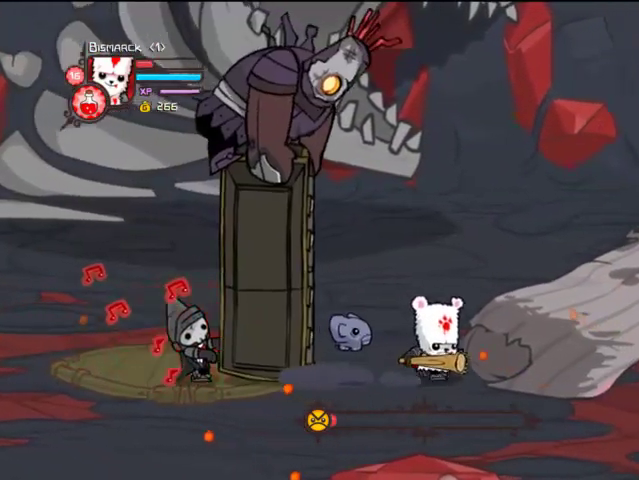
{"buttons": [], "left_stick": "center", "right_stick": "center", "events": [[233, "DPAD_RIGHT", "up"]]}
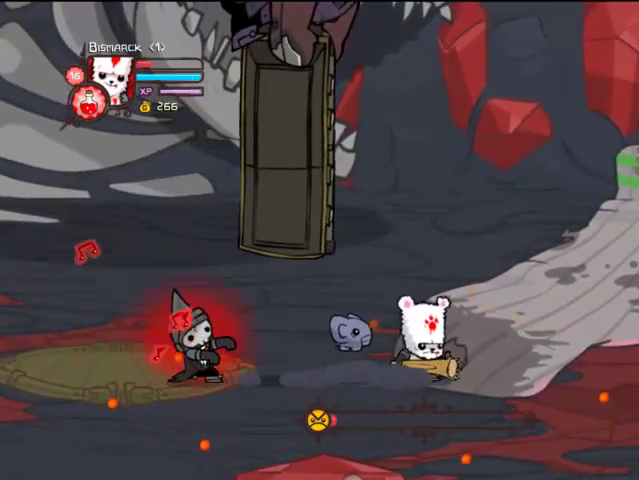
{"buttons": ["DPAD_RIGHT"], "left_stick": "center", "right_stick": "center", "events": [[67, "DPAD_RIGHT", "down"], [233, "DPAD_RIGHT", "up"], [467, "DPAD_RIGHT", "down"]]}
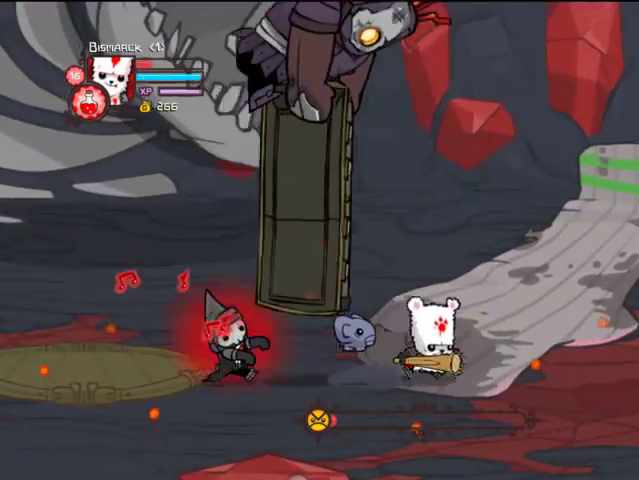
{"buttons": ["DPAD_RIGHT"], "left_stick": "center", "right_stick": "center", "events": [[67, "DPAD_RIGHT", "up"], [167, "DPAD_RIGHT", "down"]]}
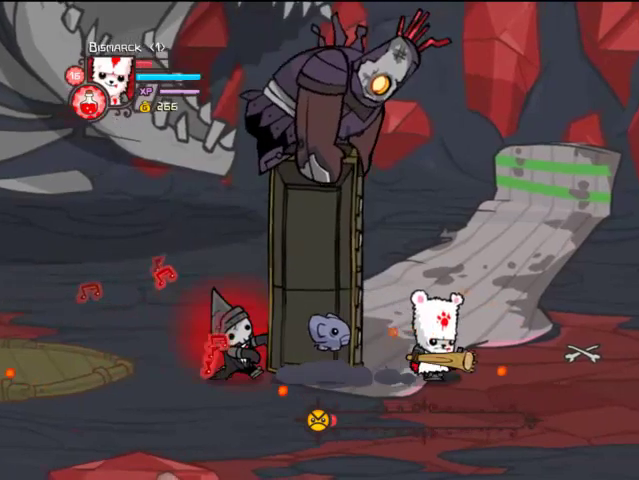
{"buttons": ["DPAD_RIGHT"], "left_stick": "center", "right_stick": "center", "events": [[133, "DPAD_RIGHT", "up"], [267, "DPAD_RIGHT", "down"], [400, "DPAD_RIGHT", "up"], [500, "DPAD_RIGHT", "down"]]}
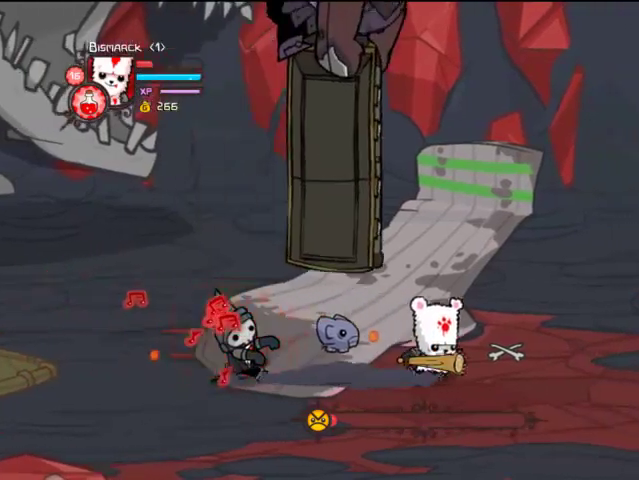
{"buttons": [], "left_stick": "center", "right_stick": "center", "events": [[167, "DPAD_RIGHT", "up"], [300, "DPAD_RIGHT", "down"], [433, "DPAD_RIGHT", "up"]]}
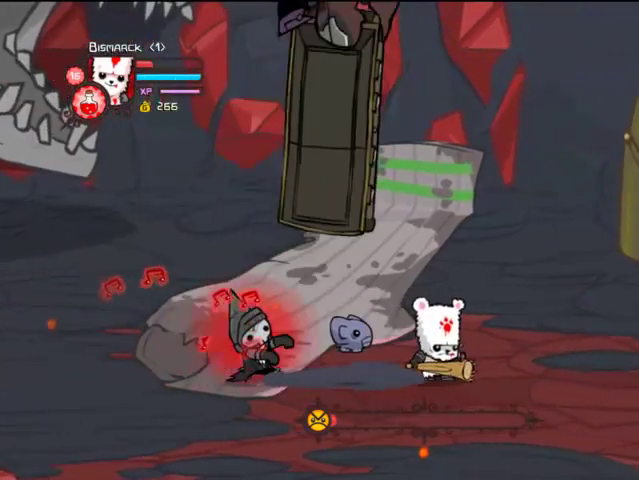
{"buttons": ["DPAD_RIGHT"], "left_stick": "center", "right_stick": "center", "events": [[33, "DPAD_RIGHT", "down"], [200, "DPAD_RIGHT", "up"], [267, "DPAD_RIGHT", "down"], [367, "DPAD_RIGHT", "up"], [467, "DPAD_RIGHT", "down"]]}
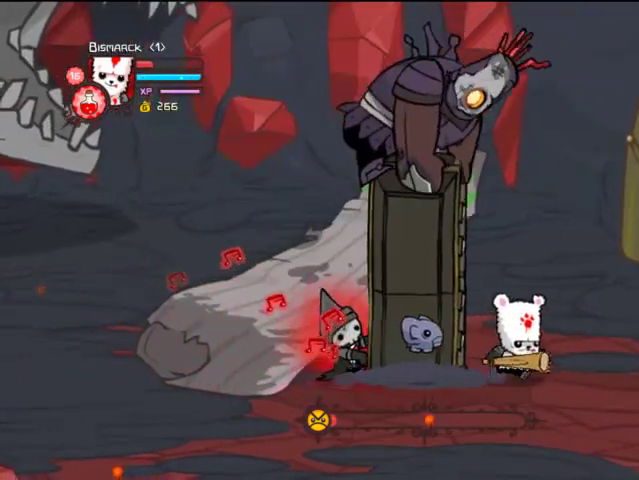
{"buttons": [], "left_stick": "center", "right_stick": "center", "events": [[67, "DPAD_RIGHT", "up"], [133, "DPAD_RIGHT", "down"], [267, "DPAD_RIGHT", "up"], [300, "DPAD_RIGHT", "down"], [467, "DPAD_RIGHT", "up"]]}
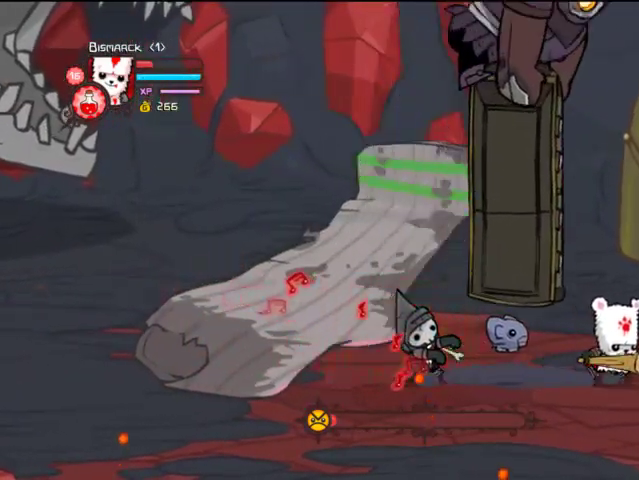
{"buttons": ["DPAD_RIGHT"], "left_stick": "center", "right_stick": "center", "events": [[33, "DPAD_RIGHT", "down"]]}
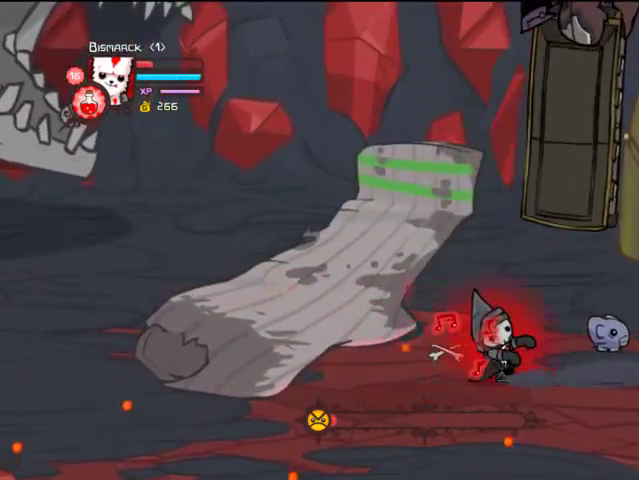
{"buttons": ["DPAD_RIGHT"], "left_stick": "center", "right_stick": "center", "events": [[67, "DPAD_RIGHT", "up"], [133, "DPAD_RIGHT", "down"]]}
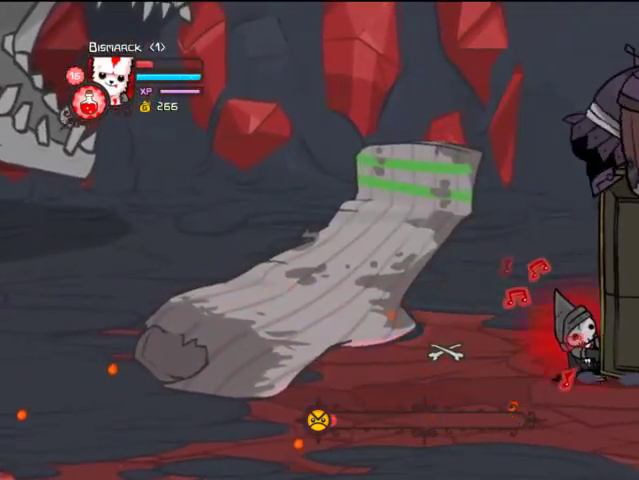
{"buttons": ["DPAD_UP", "DPAD_LEFT"], "left_stick": "center", "right_stick": "center", "events": [[100, "DPAD_RIGHT", "up"], [100, "DPAD_UP", "down"], [300, "DPAD_LEFT", "down"]]}
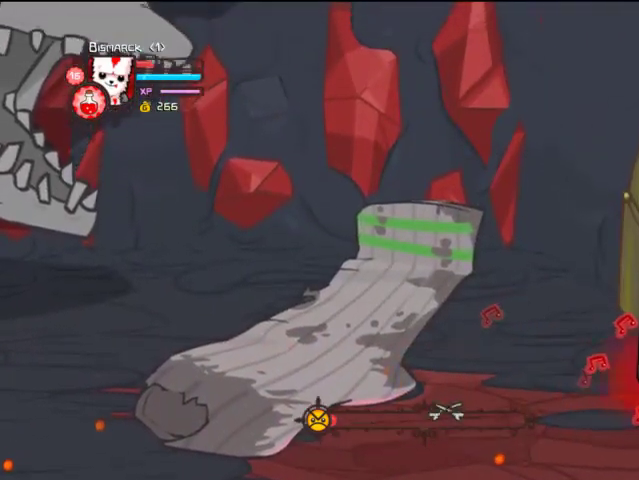
{"buttons": ["DPAD_UP", "DPAD_LEFT"], "left_stick": "center", "right_stick": "center", "events": [[333, "CROSS", "down"], [467, "CROSS", "up"]]}
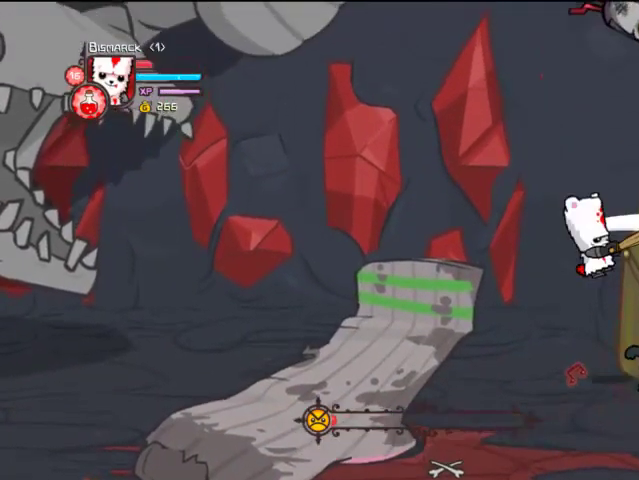
{"buttons": ["DPAD_DOWN"], "left_stick": "center", "right_stick": "center", "events": [[33, "CROSS", "down"], [67, "DPAD_UP", "up"], [267, "DPAD_DOWN", "down"], [300, "DPAD_LEFT", "up"], [467, "CROSS", "up"]]}
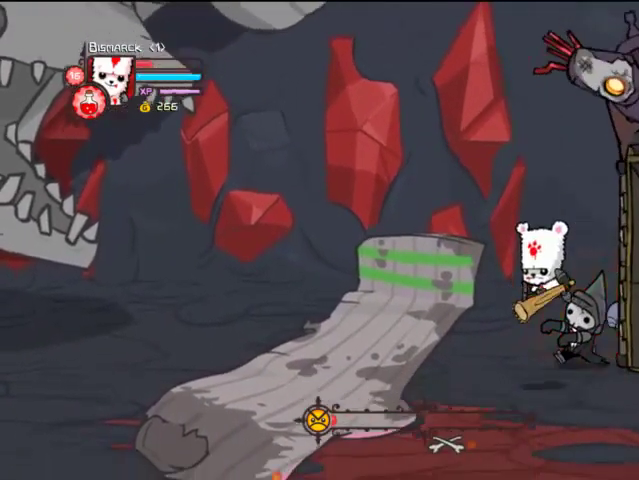
{"buttons": ["DPAD_DOWN"], "left_stick": "center", "right_stick": "center", "events": [[167, "DPAD_LEFT", "down"], [233, "DPAD_LEFT", "up"]]}
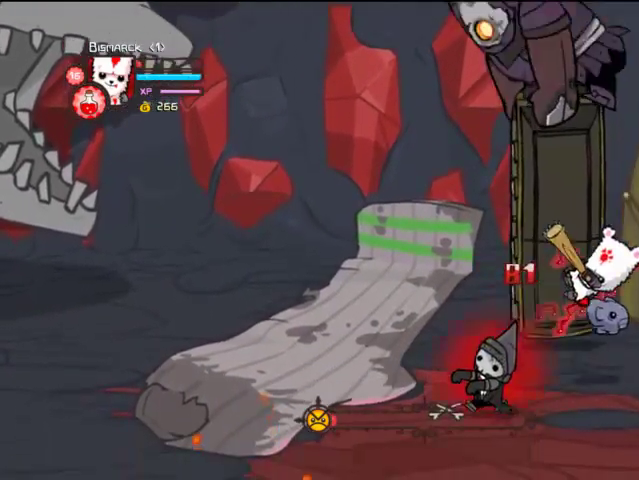
{"buttons": [], "left_stick": "center", "right_stick": "center", "events": [[100, "DPAD_LEFT", "down"], [233, "CIRCLE", "down"], [233, "DPAD_DOWN", "up"], [333, "CIRCLE", "up"], [367, "DPAD_LEFT", "up"]]}
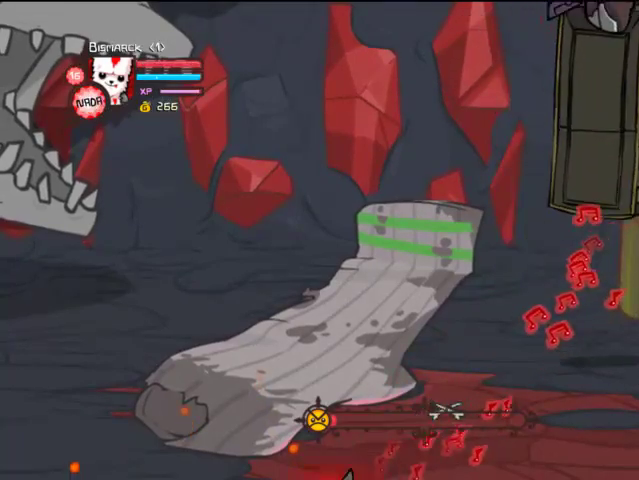
{"buttons": [], "left_stick": "center", "right_stick": "center", "events": []}
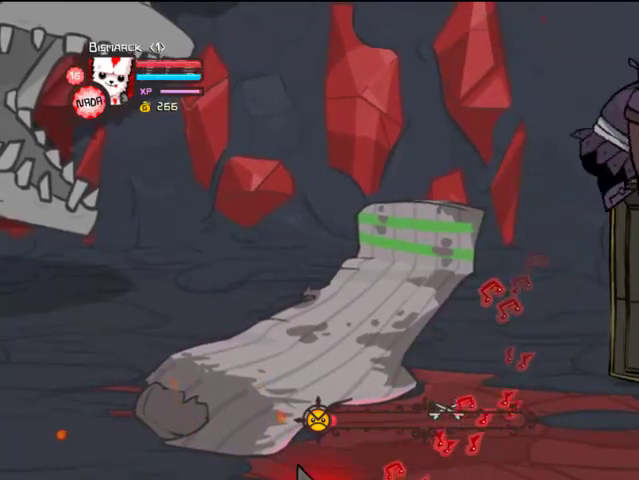
{"buttons": ["DPAD_DOWN"], "left_stick": "center", "right_stick": "center", "events": [[167, "DPAD_DOWN", "down"]]}